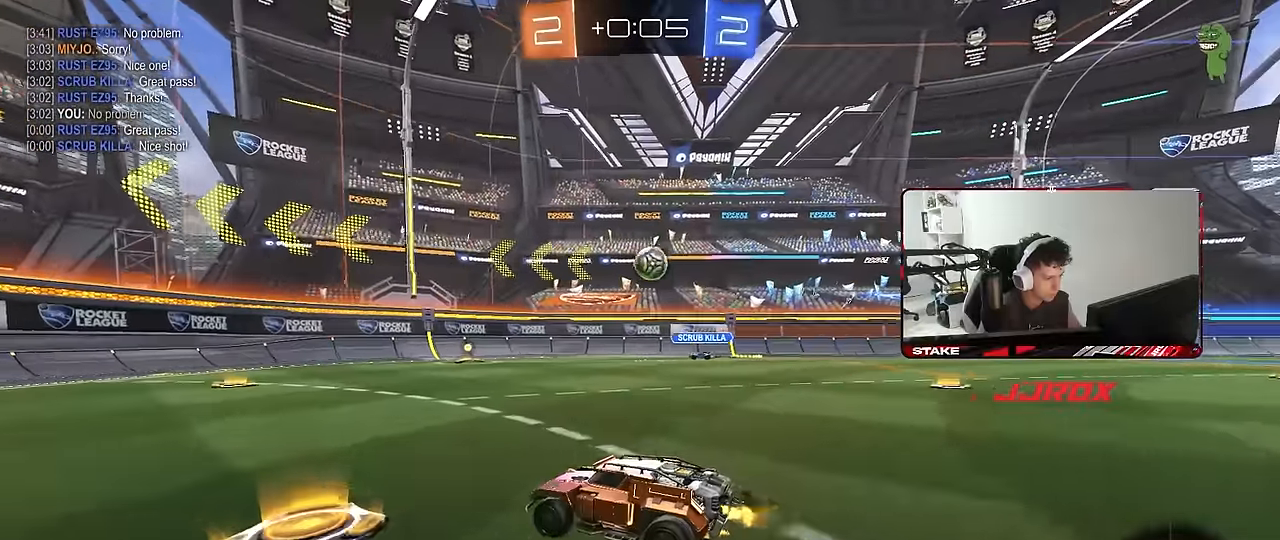
Gameplay with keyboard and mouse; each line is a JSON object with the keys and mouse buttons held at the frame after it. "events" lists presses ("down") and releases ("up") of "1", "2", "3", "4", "5", "a", "alt", "c", "caps_lock", "ctrl", "d", "e", "f", "g", "q", "r", "s", "shift", "space", "t", "tab", "v", "w", "x", "z", "mouse_left", "mouse_wheel" and "mouse_right" between this image and that frame as [ms after this image, input, new state], when the widget could be followed in between. "mouse_left", "mouse_wheel", "mouse_right" = the "left", "wheel", "right" buttons of the "mouse" list. No other keys are recorded. "wheel" means that the mouse wheel is clicked or scrolled. "mouse_move" is the direction in which the mouse moves at that frame (one of eight, or "still"), when it could be read.
{"keys": ["w"], "mouse": [], "mouse_move": "still", "events": [[100, "d", "down"], [283, "d", "up"], [383, "a", "down"], [466, "a", "up"]]}
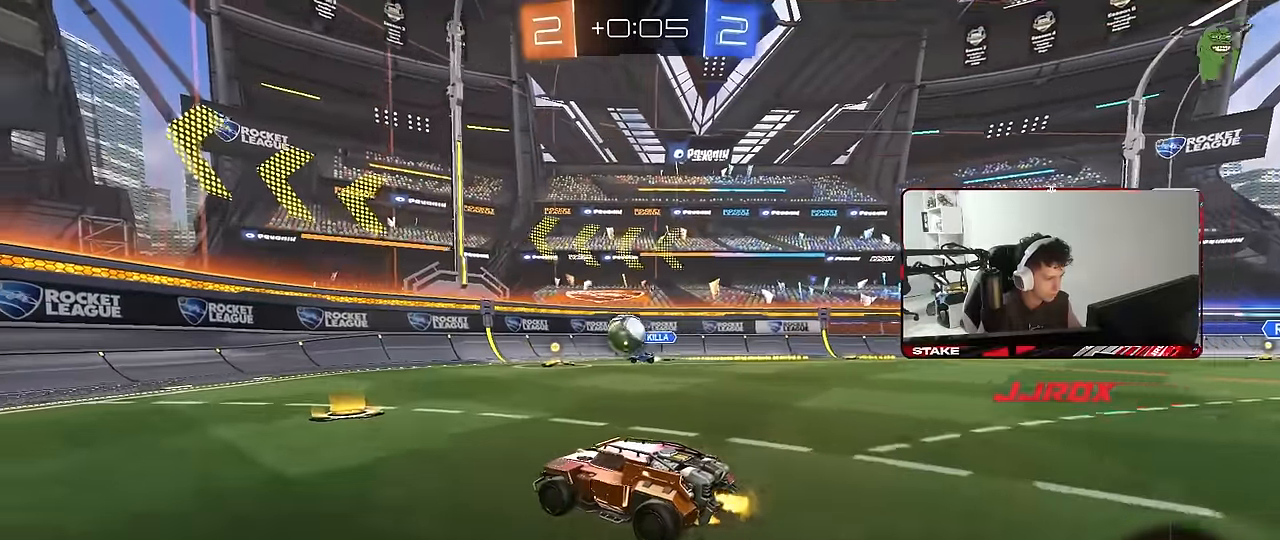
{"keys": ["a", "w"], "mouse": [], "mouse_move": "still", "events": [[166, "a", "down"], [166, "shift", "down"], [250, "shift", "up"], [350, "a", "up"], [450, "a", "down"]]}
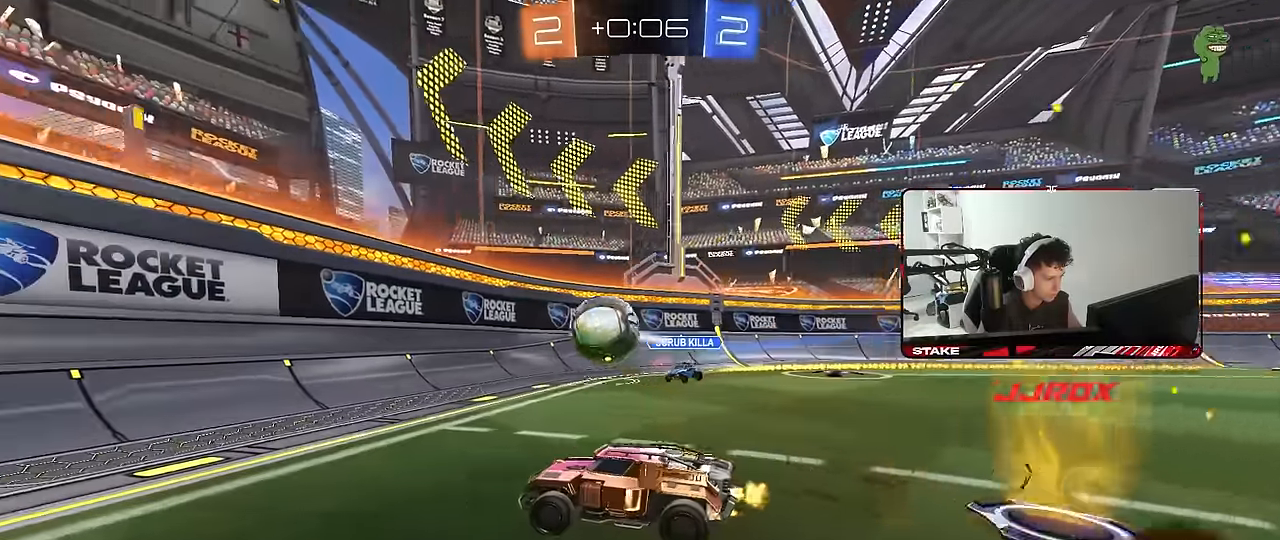
{"keys": ["a", "w"], "mouse": [], "mouse_move": "still", "events": [[33, "shift", "down"], [133, "shift", "up"], [183, "w", "up"], [266, "w", "down"]]}
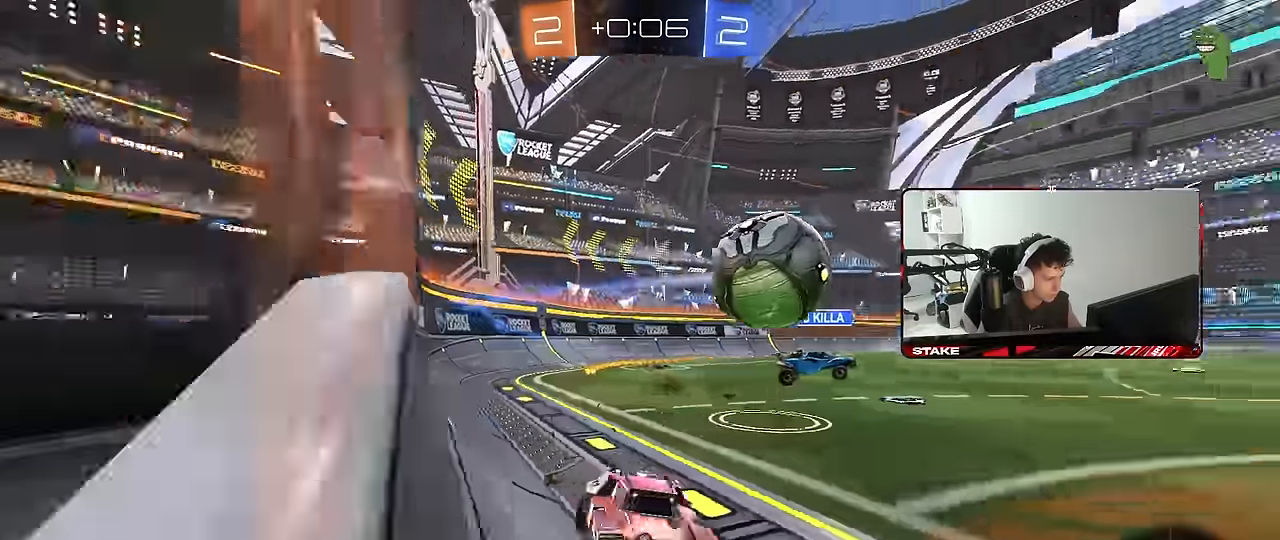
{"keys": ["w"], "mouse": [], "mouse_move": "still", "events": [[50, "a", "up"], [100, "a", "down"], [183, "a", "up"], [283, "d", "down"], [416, "d", "up"]]}
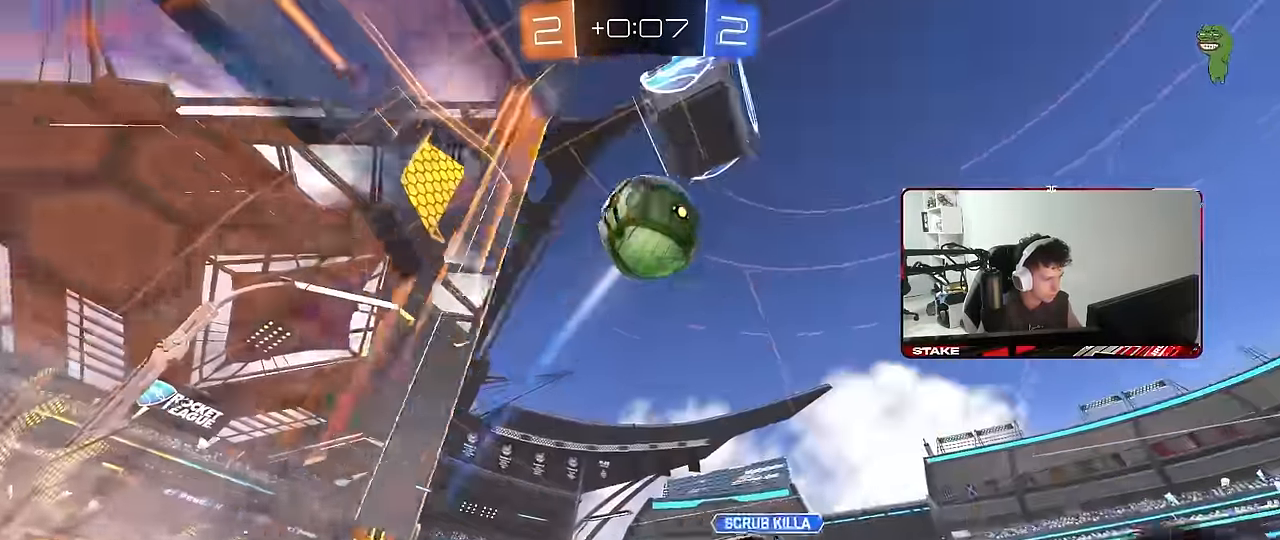
{"keys": ["d", "w"], "mouse": [], "mouse_move": "still", "events": [[116, "d", "down"], [200, "w", "up"], [400, "w", "down"]]}
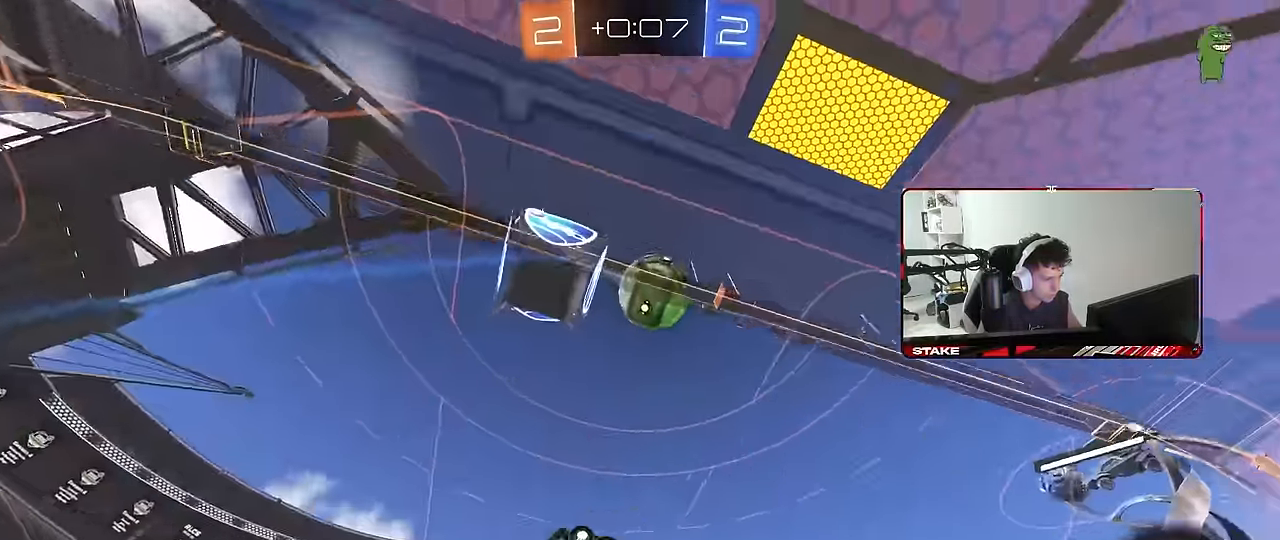
{"keys": ["d", "w"], "mouse": [], "mouse_move": "still", "events": [[83, "a", "down"], [83, "d", "up"], [266, "a", "up"], [316, "d", "down"]]}
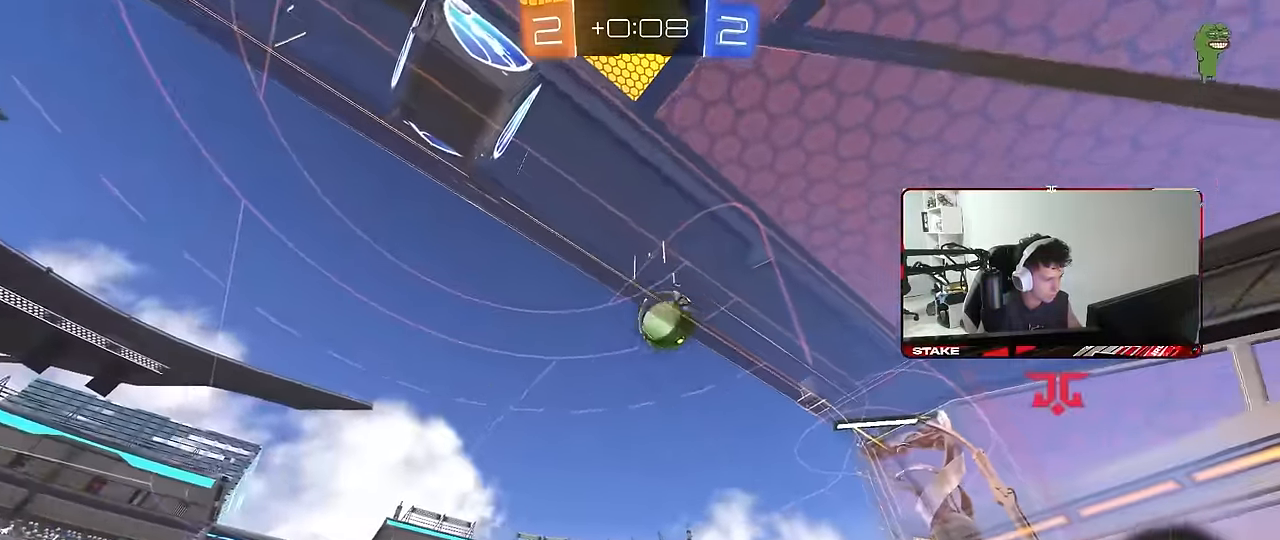
{"keys": ["w"], "mouse": [], "mouse_move": "still", "events": [[50, "d", "up"], [200, "d", "down"], [200, "space", "down"], [283, "space", "up"], [383, "d", "up"]]}
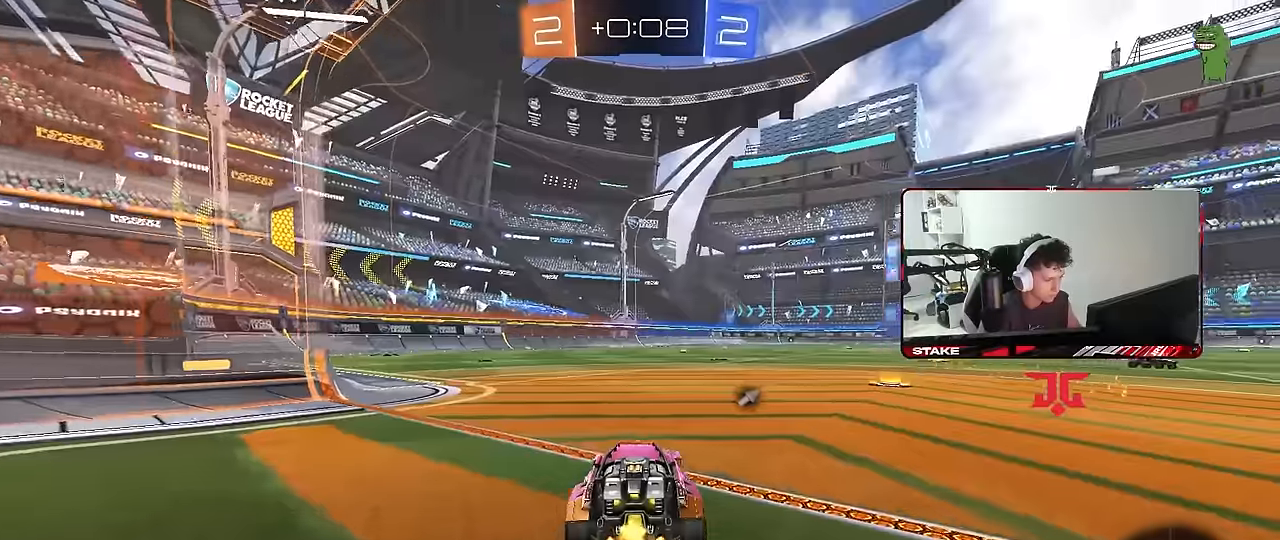
{"keys": ["w"], "mouse": [], "mouse_move": "still", "events": [[16, "space", "down"], [66, "d", "down"], [166, "space", "up"], [300, "d", "up"]]}
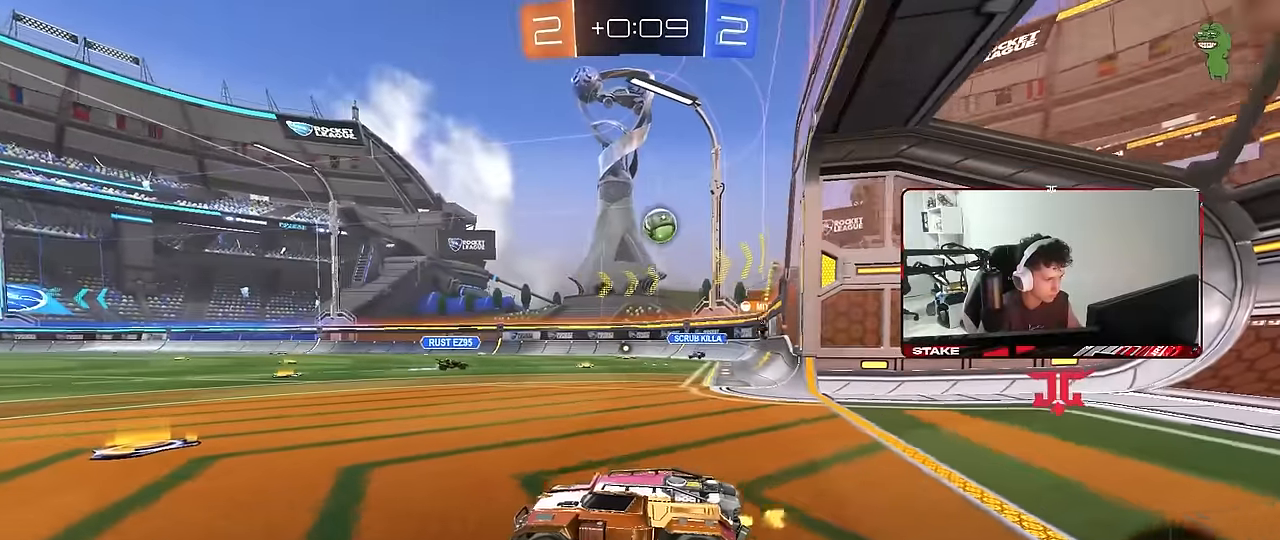
{"keys": ["w"], "mouse": [], "mouse_move": "still", "events": [[83, "d", "down"], [466, "d", "up"]]}
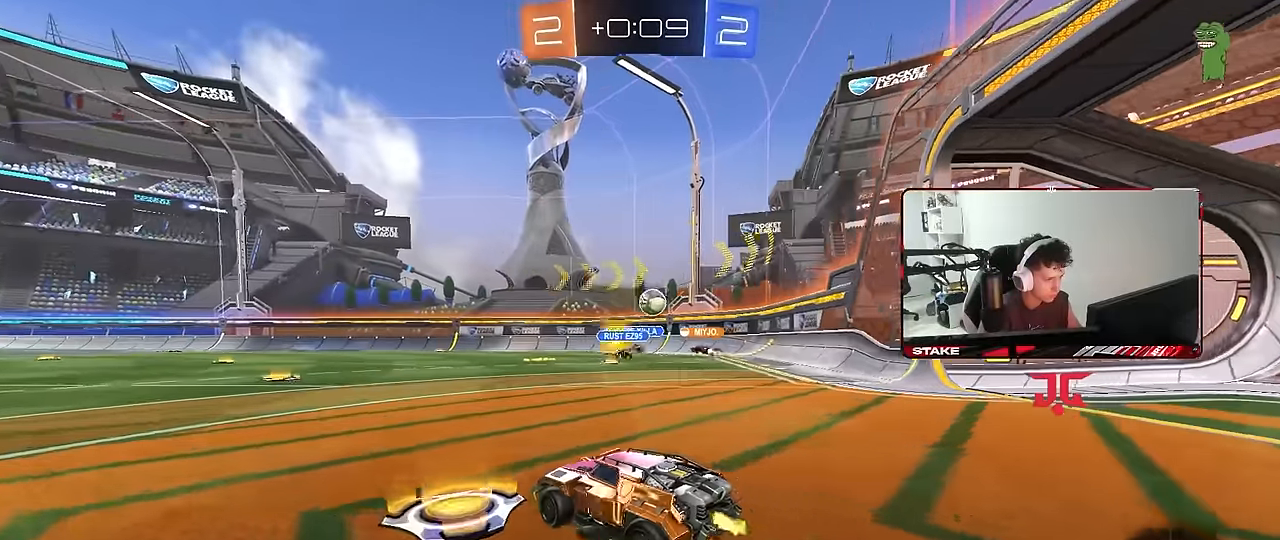
{"keys": ["w"], "mouse": [], "mouse_move": "still", "events": [[333, "a", "down"], [383, "a", "up"]]}
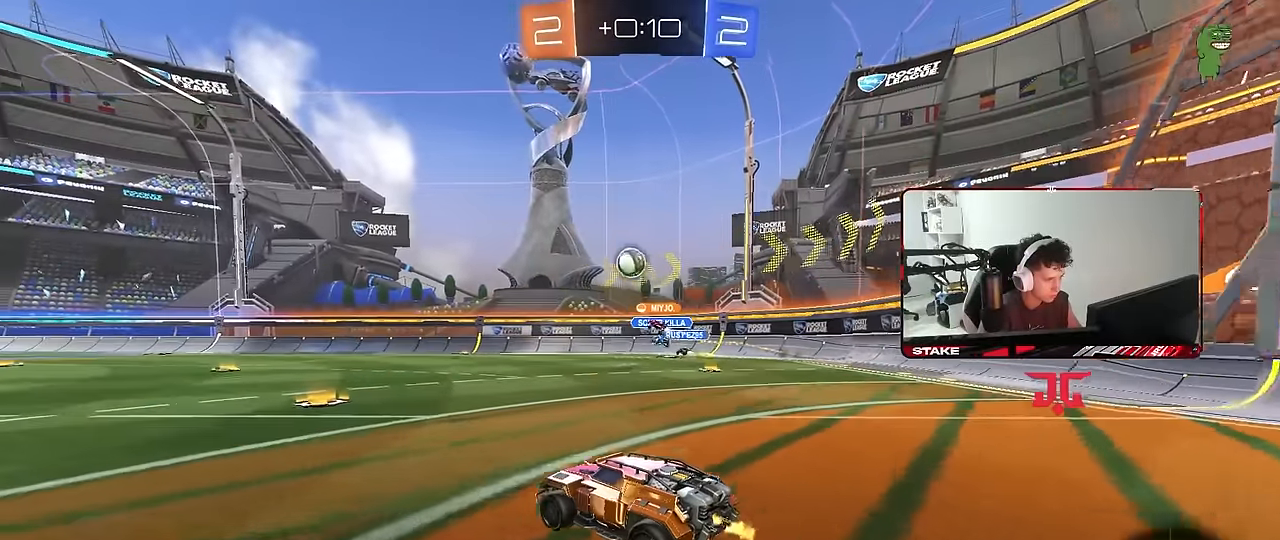
{"keys": [], "mouse": ["right"], "mouse_move": "still", "events": [[66, "d", "down"], [166, "d", "up"], [200, "a", "down"], [250, "shift", "down"], [300, "shift", "up"], [483, "a", "up"], [483, "mouse_right", "down"], [483, "w", "up"]]}
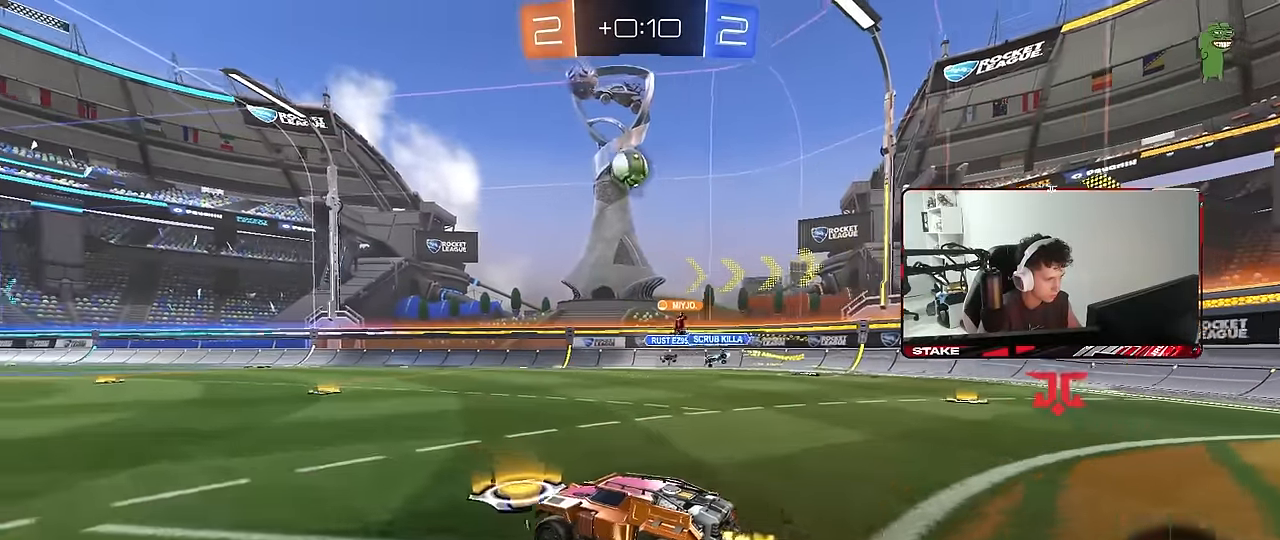
{"keys": ["a", "shift"], "mouse": ["left"], "mouse_move": "still", "events": [[33, "d", "down"], [33, "s", "down"], [83, "mouse_left", "down"], [183, "s", "up"], [216, "d", "up"], [216, "mouse_left", "up"], [266, "d", "down"], [266, "s", "down"], [316, "mouse_left", "down"], [366, "a", "down"], [416, "d", "up"], [416, "mouse_right", "up"], [416, "shift", "down"], [450, "s", "up"]]}
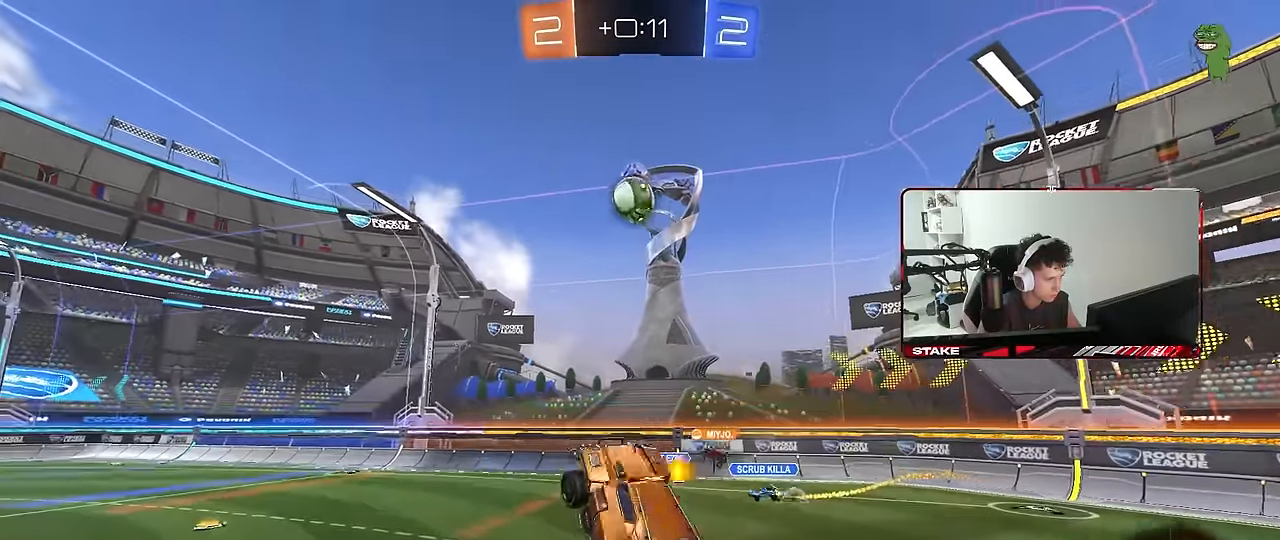
{"keys": [], "mouse": ["left"], "mouse_move": "still", "events": [[50, "w", "down"], [100, "shift", "up"], [200, "a", "up"], [233, "d", "down"], [283, "d", "up"], [283, "w", "up"], [383, "s", "down"], [466, "s", "up"]]}
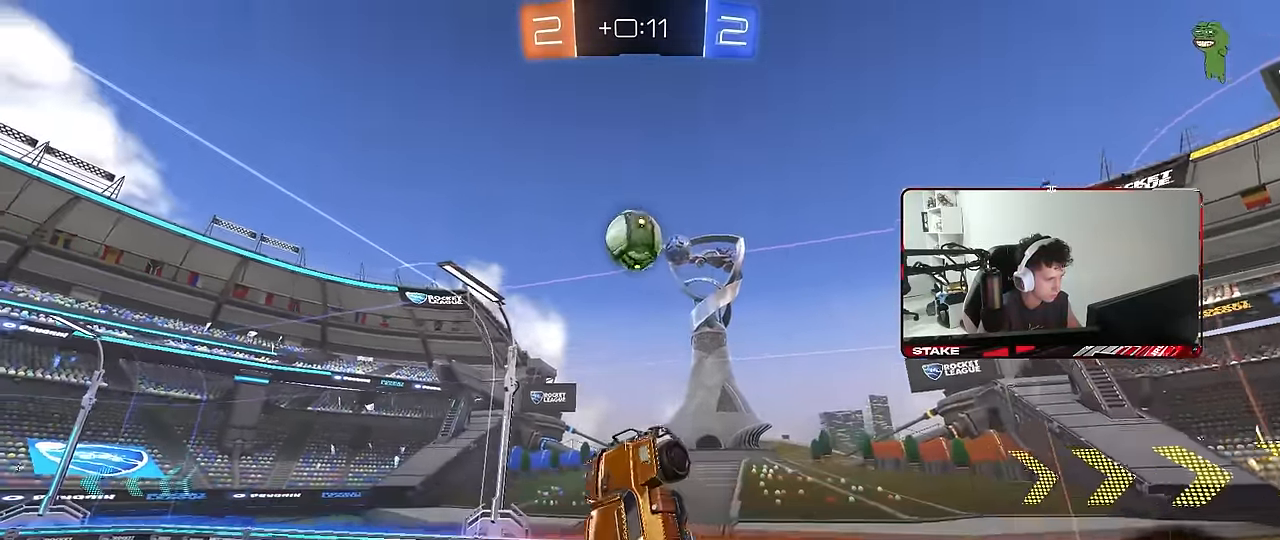
{"keys": ["a", "s"], "mouse": ["left"], "mouse_move": "still", "events": [[66, "mouse_left", "up"], [116, "a", "down"], [200, "a", "up"], [450, "mouse_left", "down"], [450, "s", "down"], [483, "a", "down"]]}
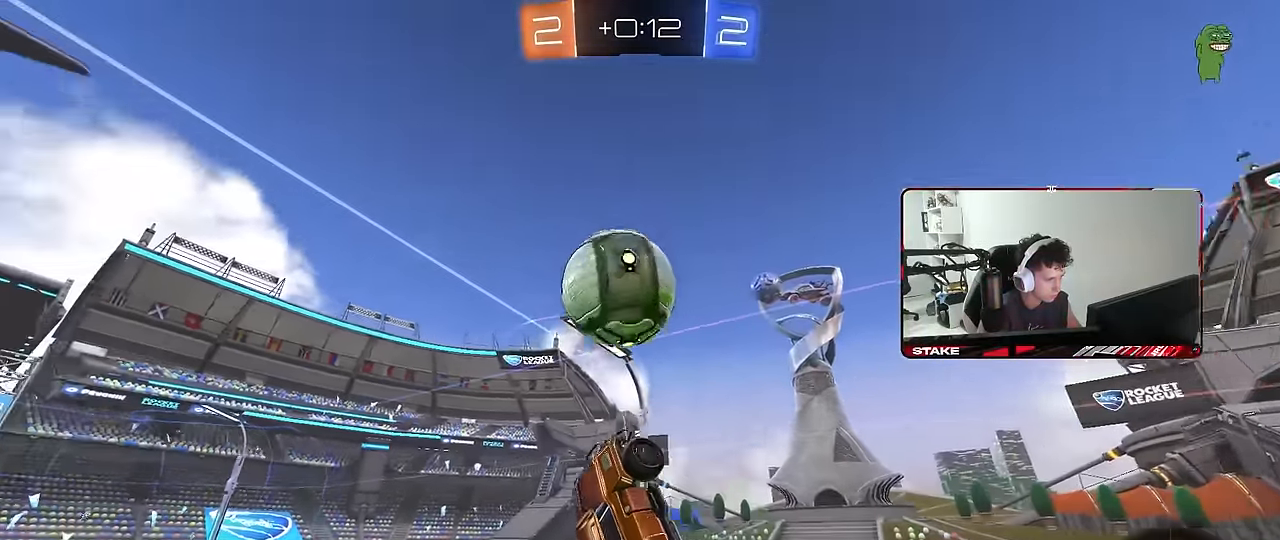
{"keys": ["a", "shift"], "mouse": [], "mouse_move": "still", "events": [[83, "a", "up"], [83, "d", "down"], [83, "s", "up"], [183, "a", "down"], [183, "d", "up"], [233, "w", "down"], [367, "w", "up"], [417, "mouse_left", "up"], [500, "shift", "down"]]}
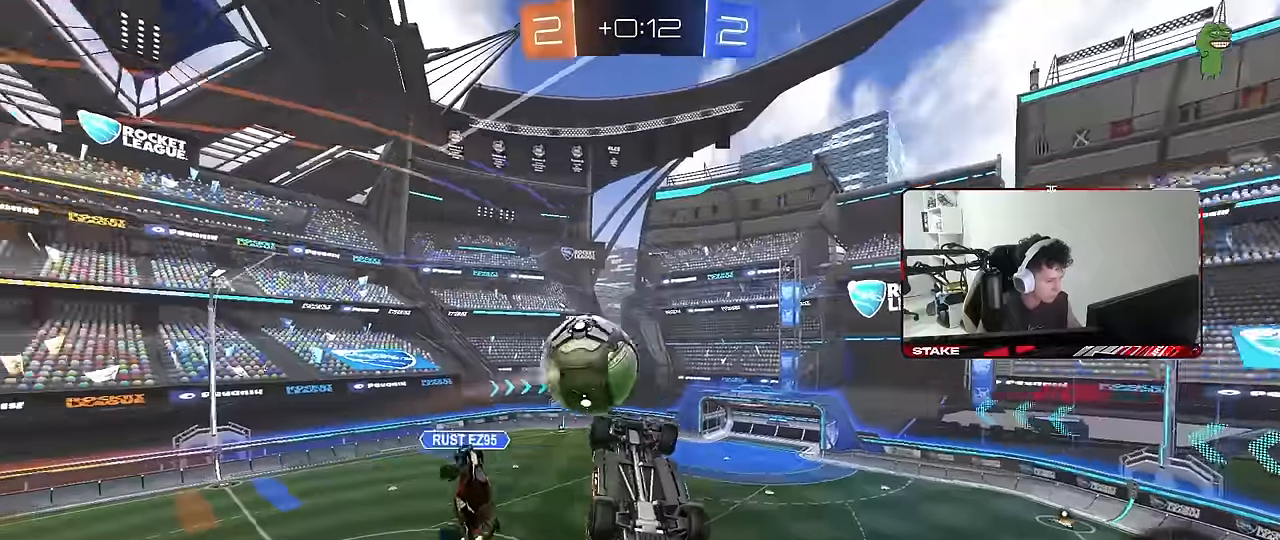
{"keys": ["a", "shift", "w"], "mouse": [], "mouse_move": "still", "events": [[284, "w", "down"]]}
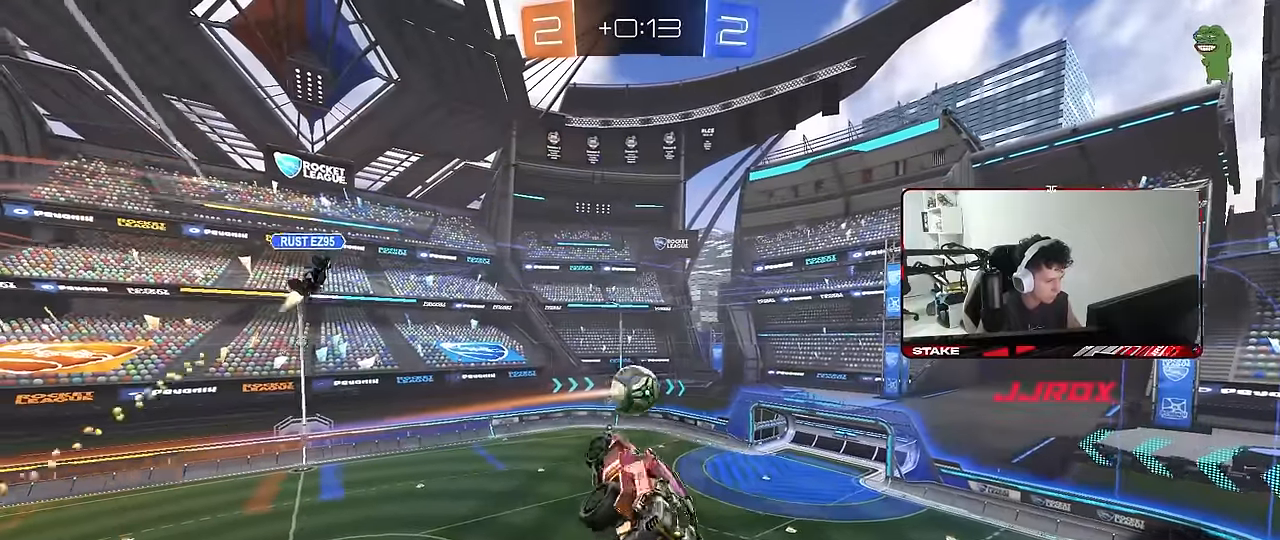
{"keys": [], "mouse": [], "mouse_move": "still", "events": [[17, "shift", "up"], [67, "a", "up"], [67, "w", "up"], [167, "d", "down"], [250, "d", "up"]]}
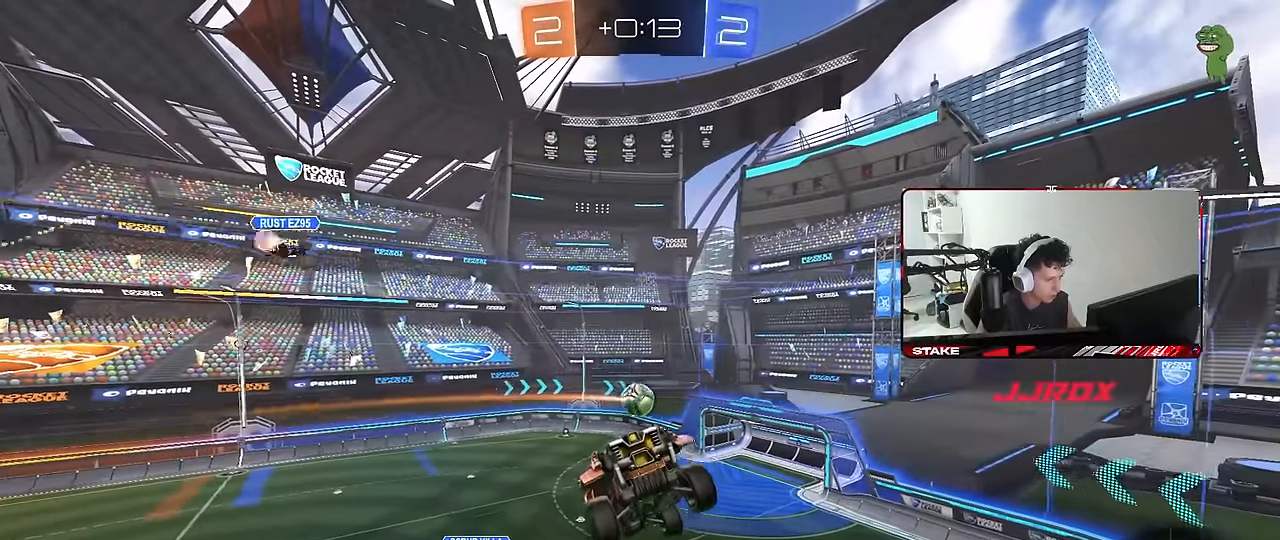
{"keys": [], "mouse": [], "mouse_move": "still", "events": []}
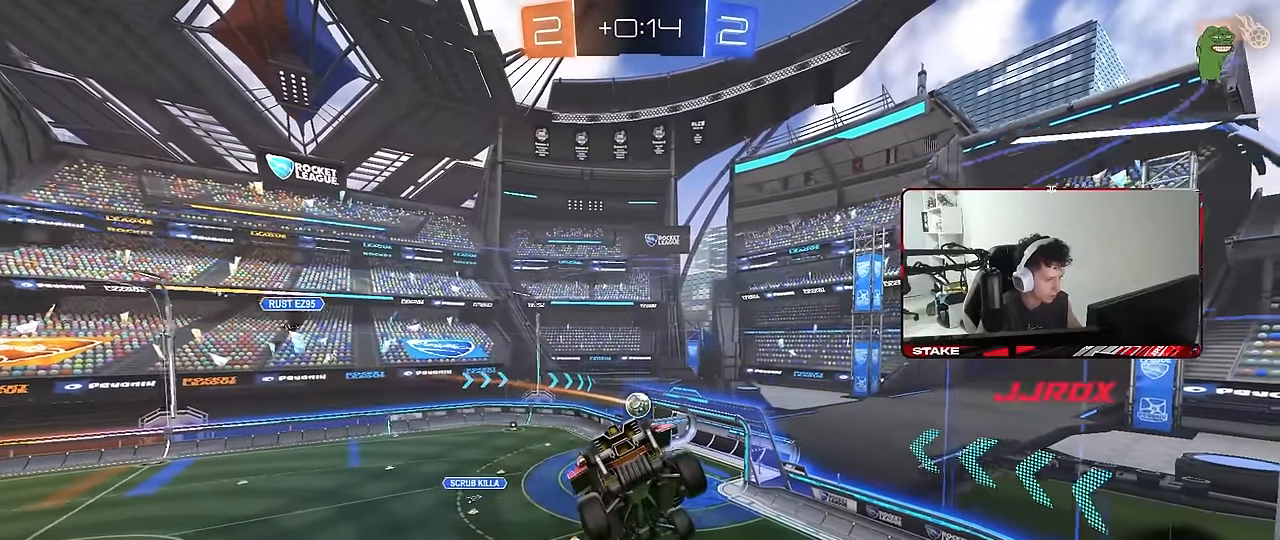
{"keys": [], "mouse": [], "mouse_move": "still", "events": [[234, "a", "down"], [234, "shift", "down"], [334, "a", "up"], [334, "shift", "up"]]}
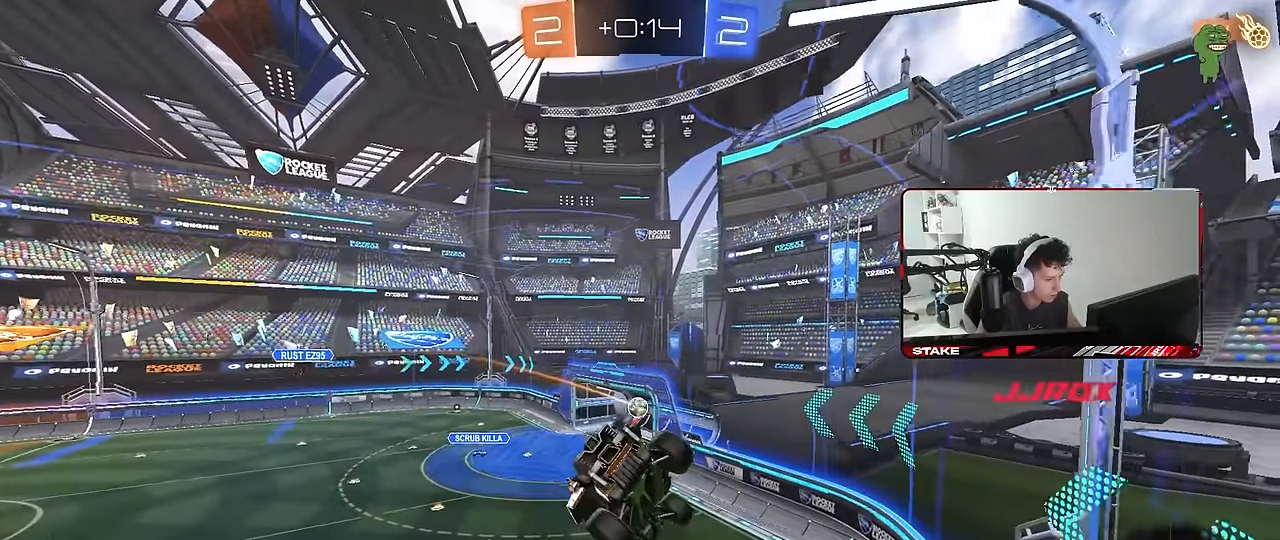
{"keys": [], "mouse": [], "mouse_move": "still", "events": [[17, "a", "down"], [17, "w", "down"], [167, "a", "up"], [167, "w", "up"]]}
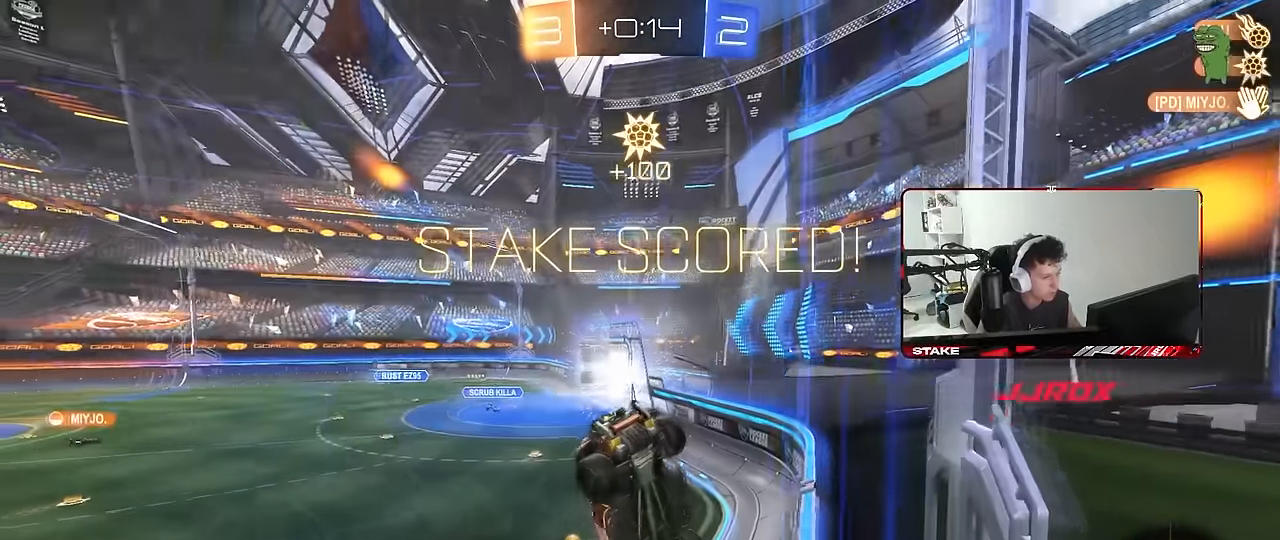
{"keys": [], "mouse": [], "mouse_move": "still", "events": [[84, "w", "down"], [134, "w", "up"]]}
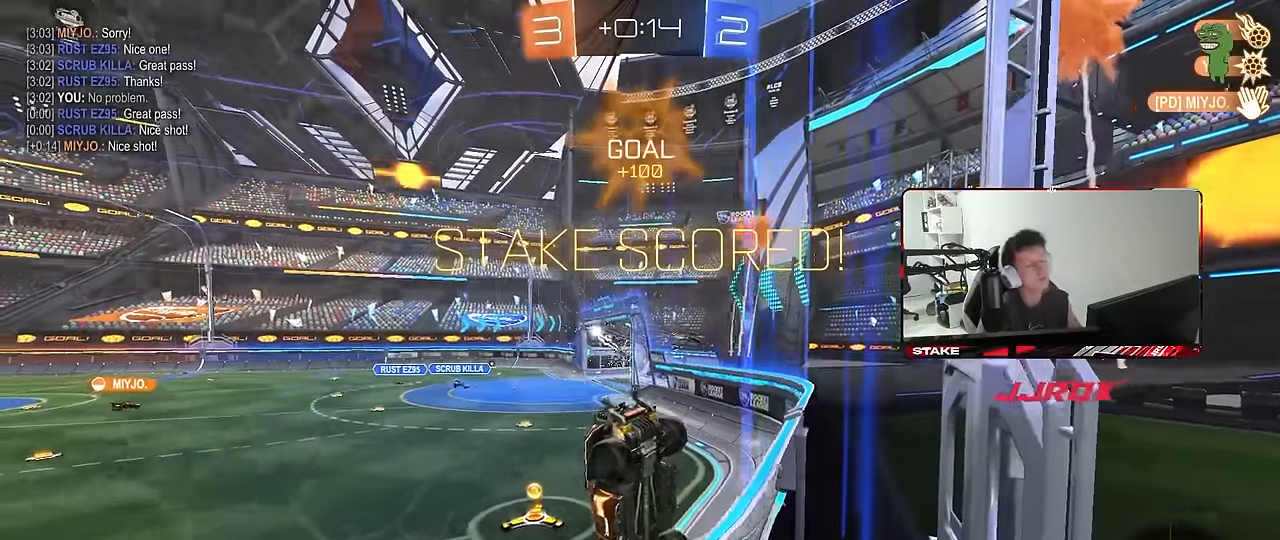
{"keys": ["w"], "mouse": [], "mouse_move": "still", "events": [[50, "w", "down"], [100, "d", "down"], [434, "d", "up"]]}
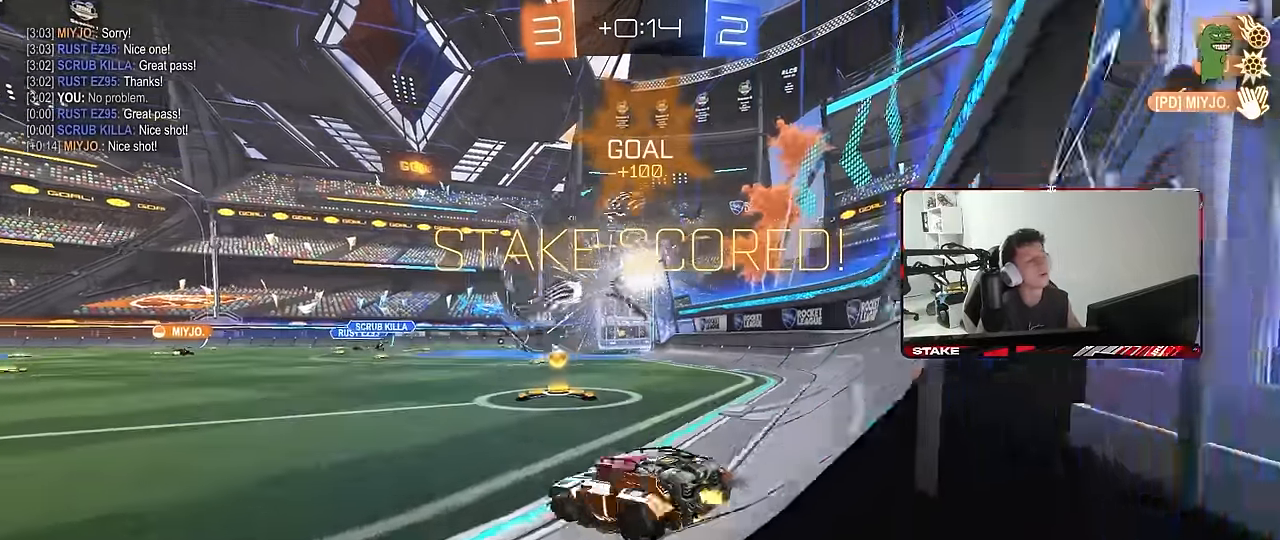
{"keys": ["a", "shift", "w"], "mouse": ["left", "right"], "mouse_move": "still", "events": [[17, "d", "down"], [400, "d", "up"], [450, "a", "down"], [450, "mouse_left", "down"], [450, "mouse_right", "down"], [484, "shift", "down"]]}
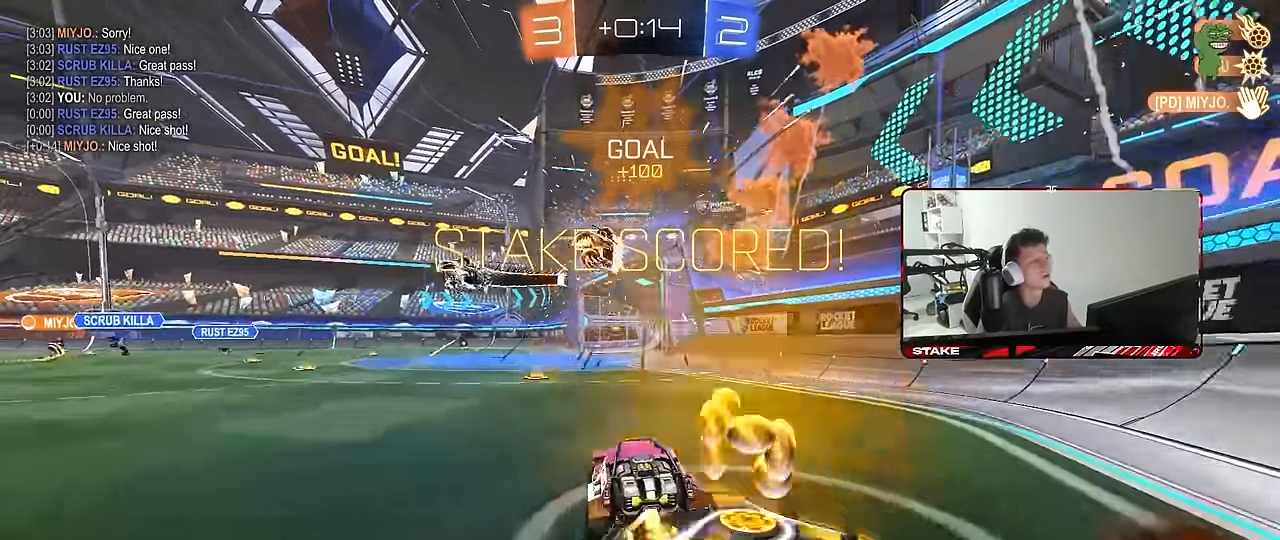
{"keys": ["a", "shift"], "mouse": ["left"], "mouse_move": "still", "events": [[34, "mouse_right", "up"], [84, "mouse_right", "down"], [134, "s", "down"], [134, "w", "up"], [267, "mouse_right", "up"], [317, "space", "down"], [500, "s", "up"], [500, "space", "up"]]}
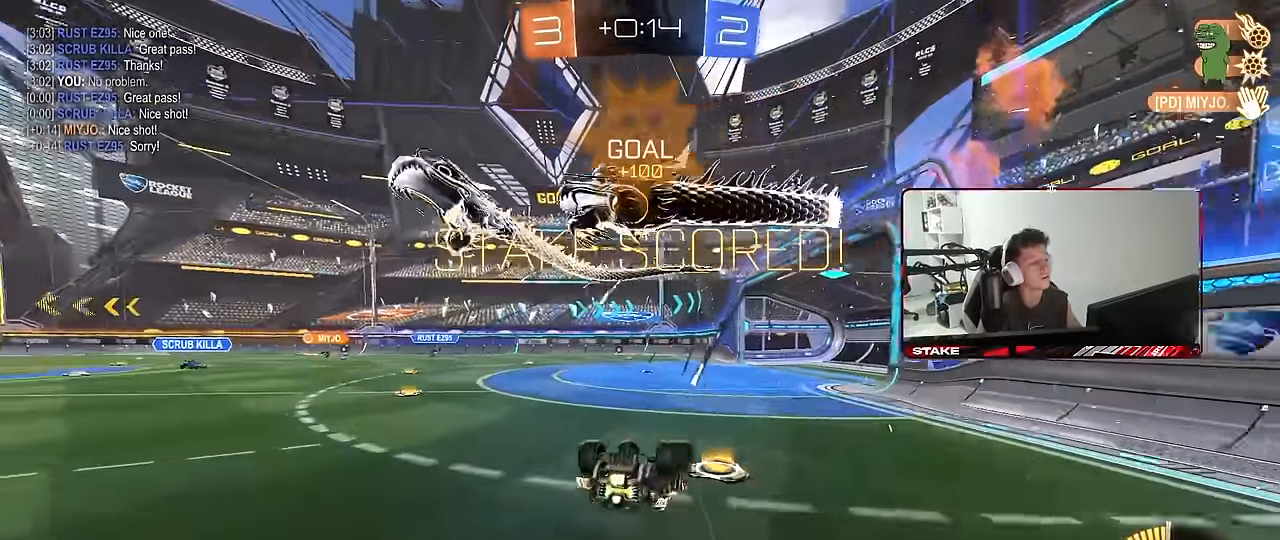
{"keys": [], "mouse": [], "mouse_move": "still", "events": [[100, "s", "down"], [234, "mouse_left", "up"], [284, "s", "up"], [384, "a", "up"], [384, "shift", "up"]]}
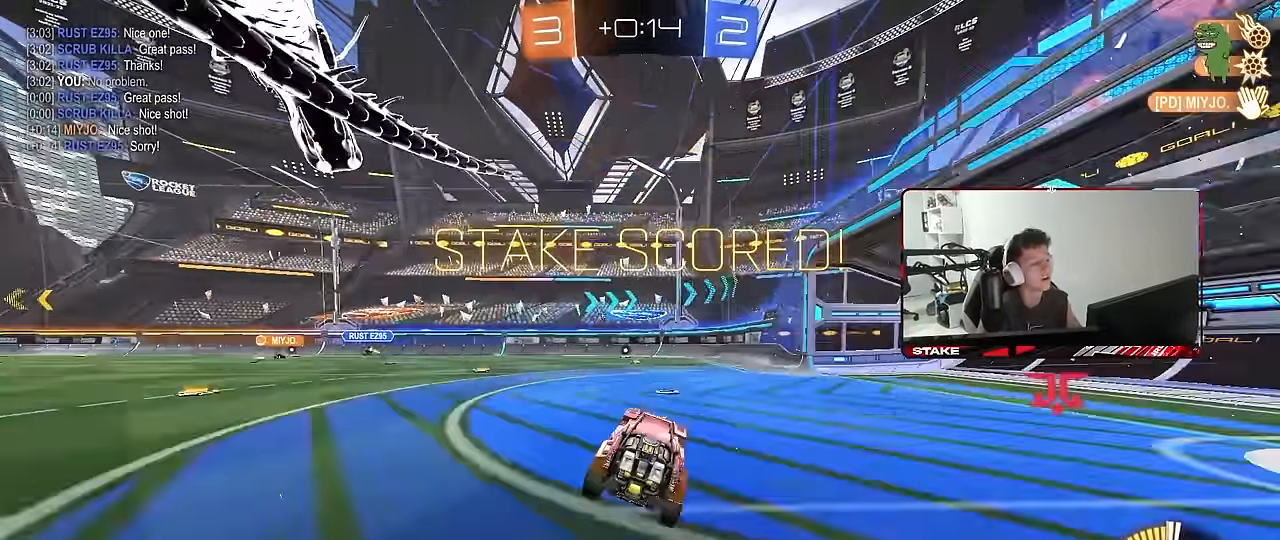
{"keys": [], "mouse": [], "mouse_move": "still", "events": [[17, "2", "down"], [67, "2", "up"], [117, "2", "down"], [200, "2", "up"], [350, "a", "down"], [350, "w", "down"], [450, "a", "up"], [450, "w", "up"]]}
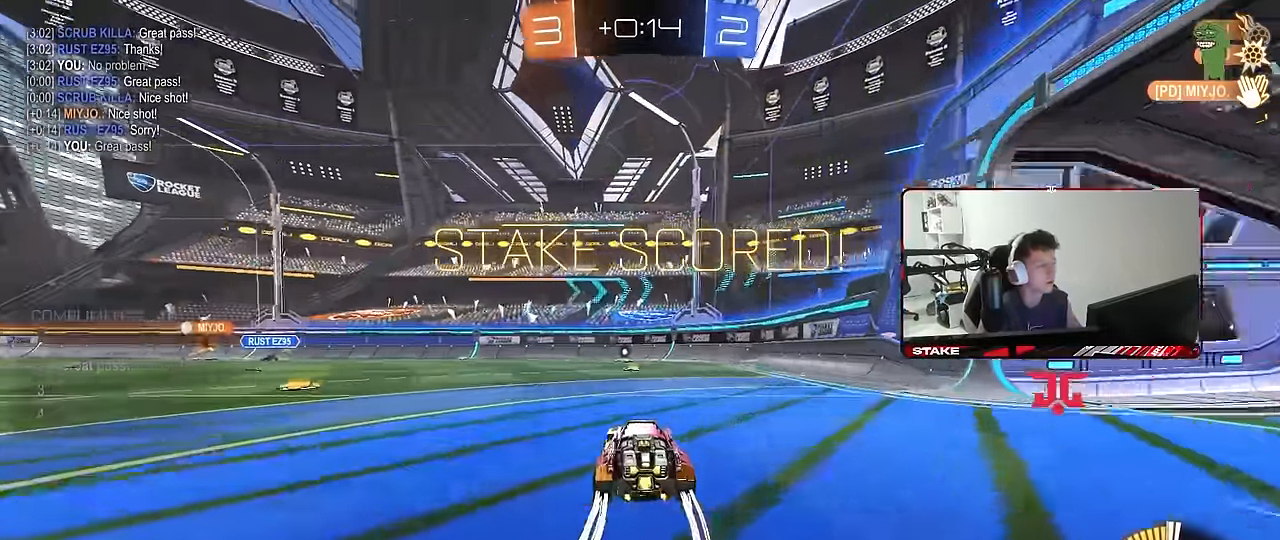
{"keys": ["tab"], "mouse": [], "mouse_move": "still", "events": [[84, "tab", "down"]]}
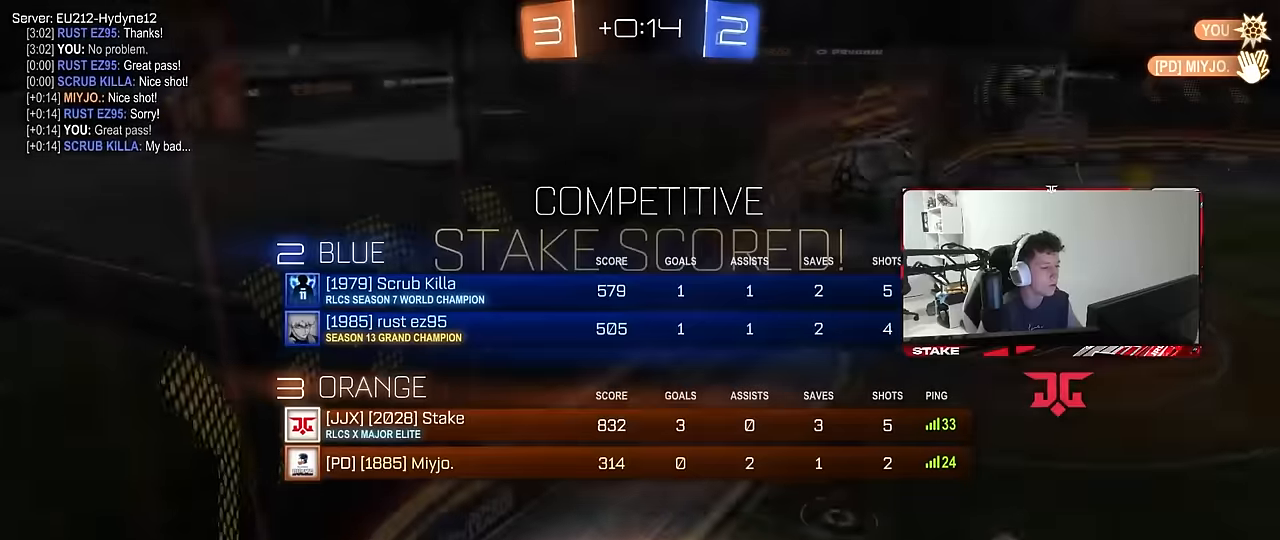
{"keys": ["tab"], "mouse": [], "mouse_move": "still", "events": []}
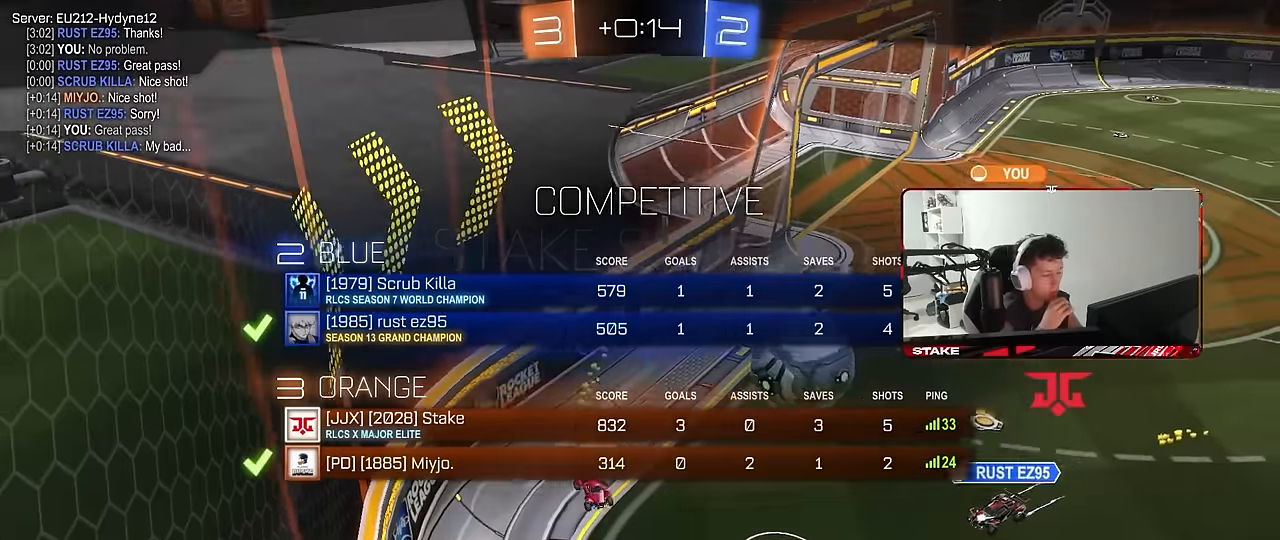
{"keys": [], "mouse": [], "mouse_move": "still", "events": [[17, "tab", "up"]]}